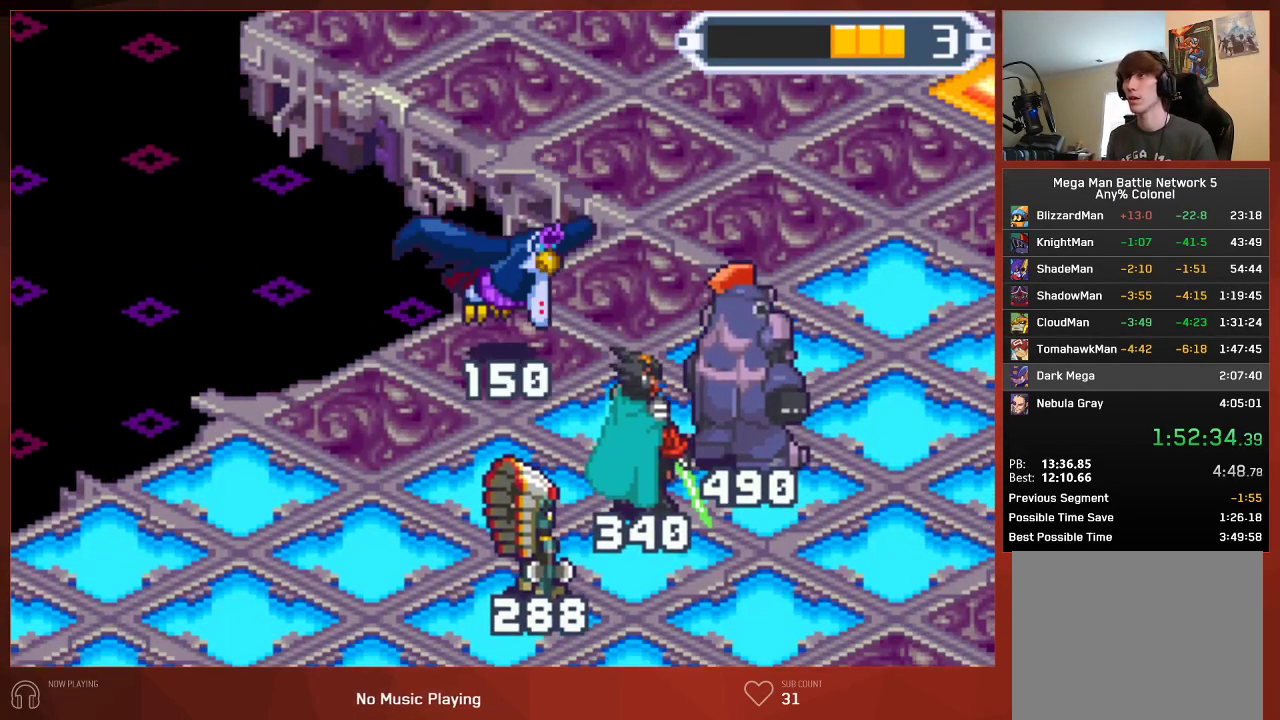
Gameplay with a controller (PlayStation layout); each line is a JSON object with the inputs held at the frame after it. "events" lists button and stick changes between this image and that frame as [ms after this image, input, new state], when the widget could be followed in between.
{"buttons": ["CROSS", "CIRCLE"], "left_stick": "center", "right_stick": "center", "events": [[100, "CROSS", "down"], [183, "CROSS", "up"], [267, "CROSS", "down"], [350, "CROSS", "up"], [417, "CROSS", "down"]]}
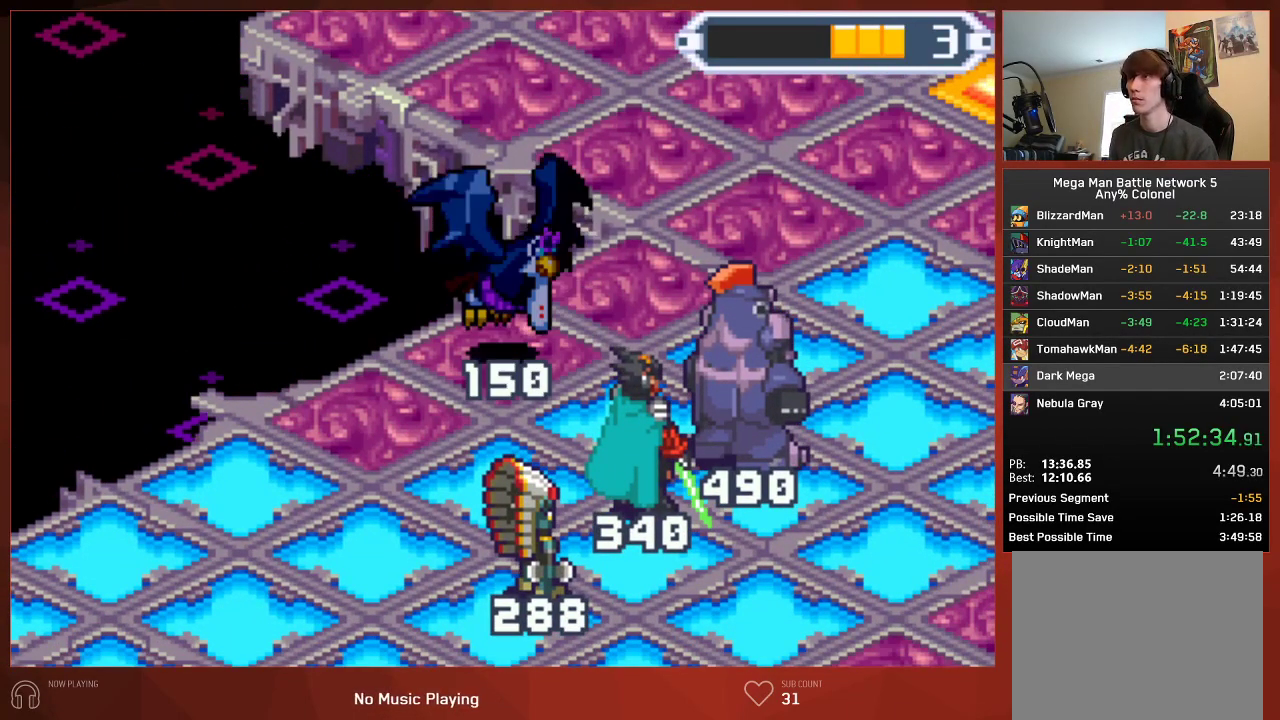
{"buttons": ["CIRCLE"], "left_stick": "center", "right_stick": "center", "events": [[17, "CROSS", "up"], [117, "CROSS", "down"], [200, "CROSS", "up"], [317, "CROSS", "down"], [383, "CROSS", "up"]]}
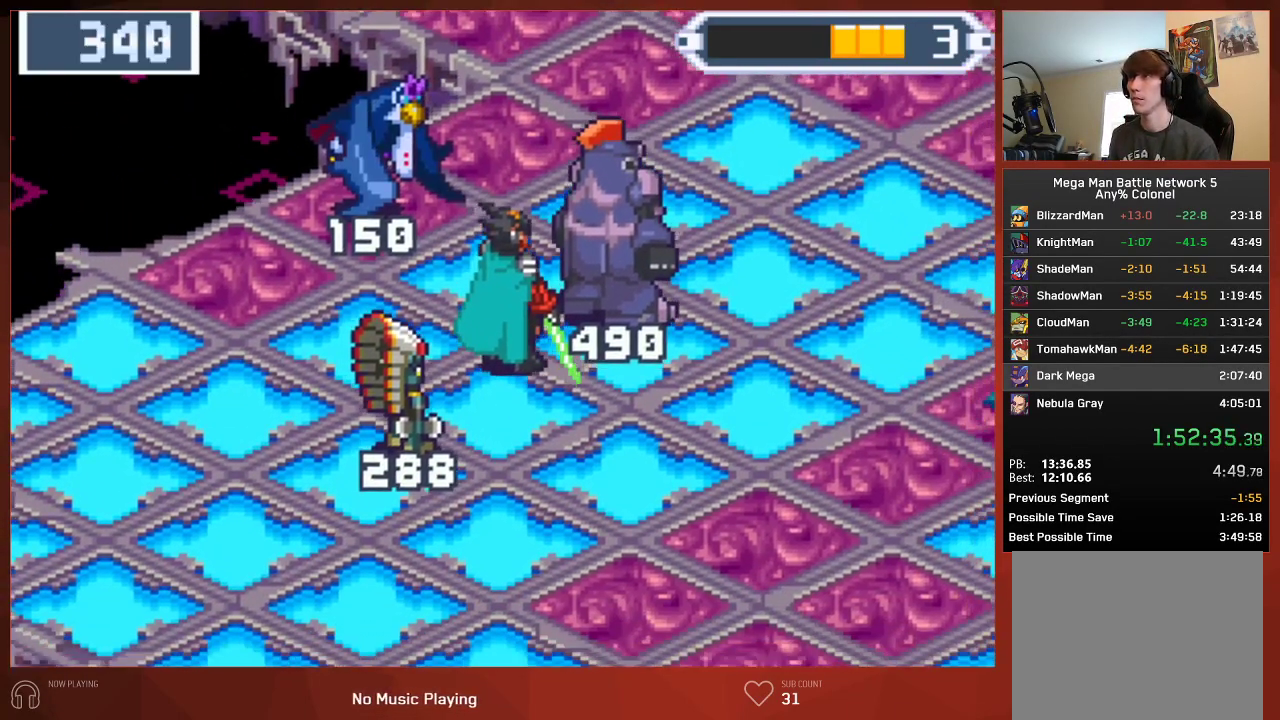
{"buttons": ["CIRCLE", "DPAD_UP"], "left_stick": "center", "right_stick": "center", "events": [[317, "DPAD_UP", "down"]]}
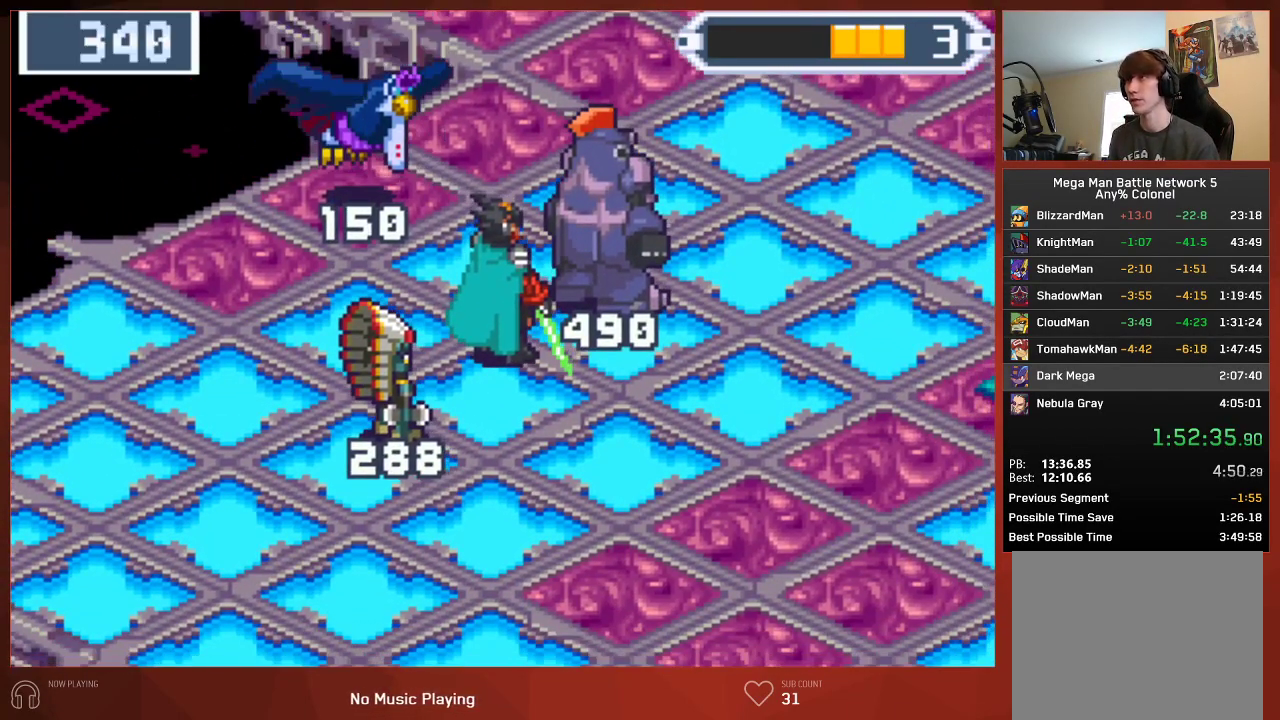
{"buttons": ["CIRCLE", "DPAD_UP"], "left_stick": "center", "right_stick": "center", "events": []}
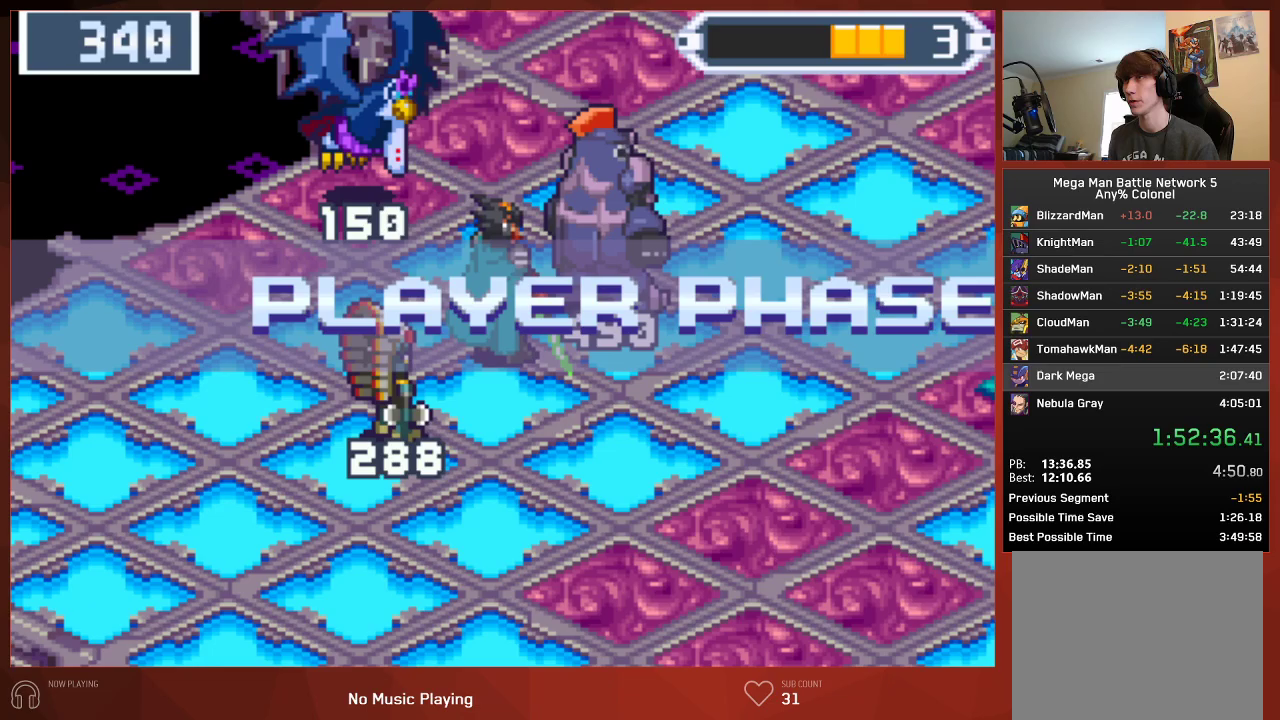
{"buttons": ["CIRCLE", "DPAD_UP"], "left_stick": "center", "right_stick": "center", "events": []}
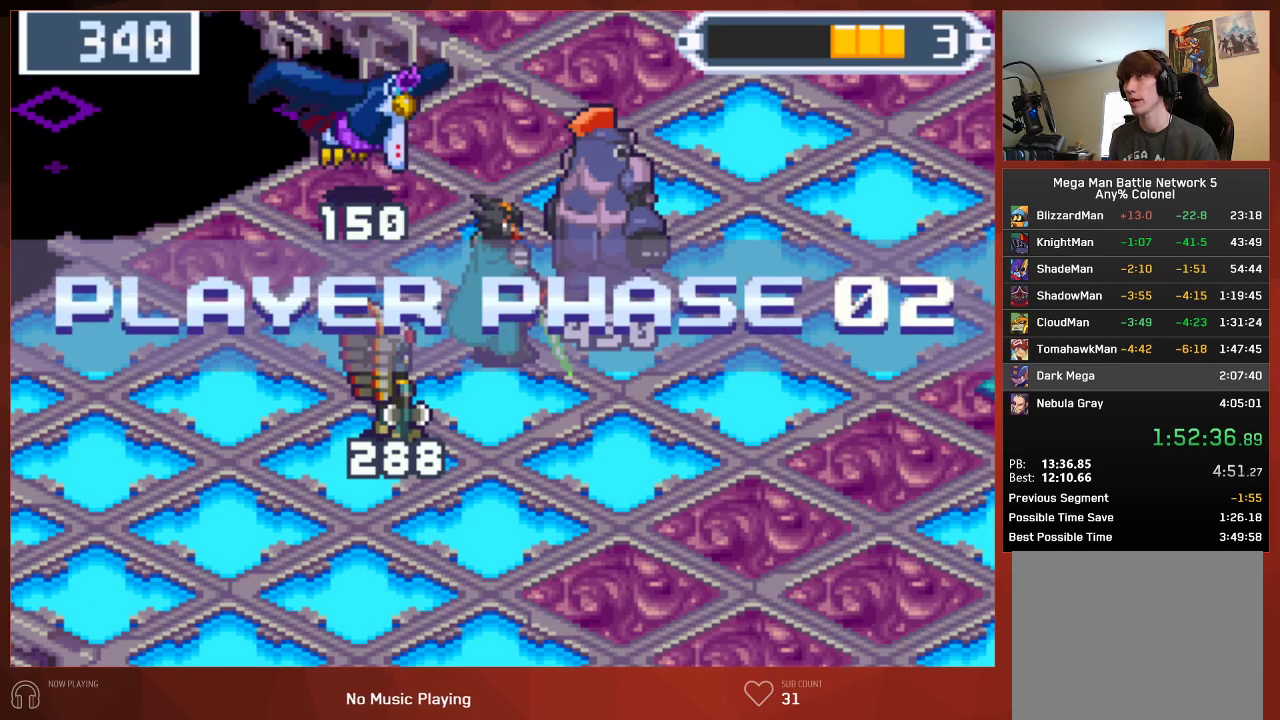
{"buttons": ["CIRCLE", "DPAD_UP"], "left_stick": "center", "right_stick": "center", "events": [[117, "CROSS", "down"], [200, "CROSS", "up"]]}
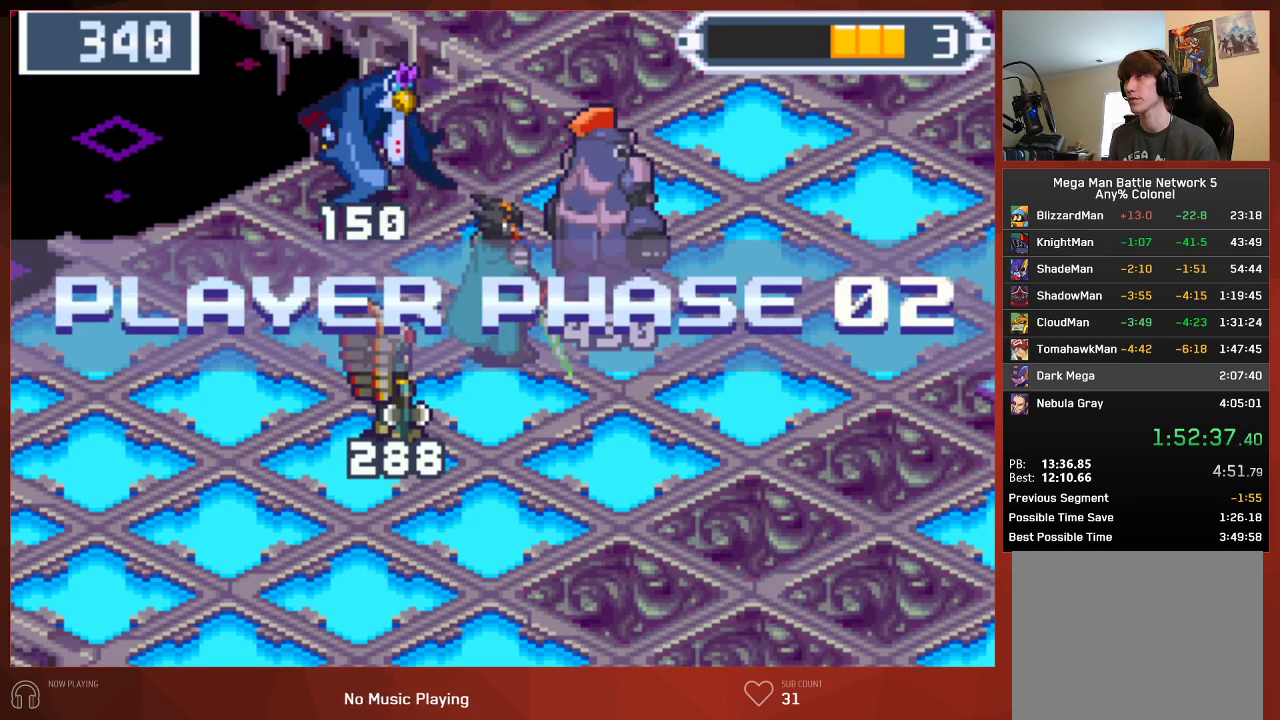
{"buttons": ["CIRCLE", "DPAD_UP"], "left_stick": "center", "right_stick": "center", "events": []}
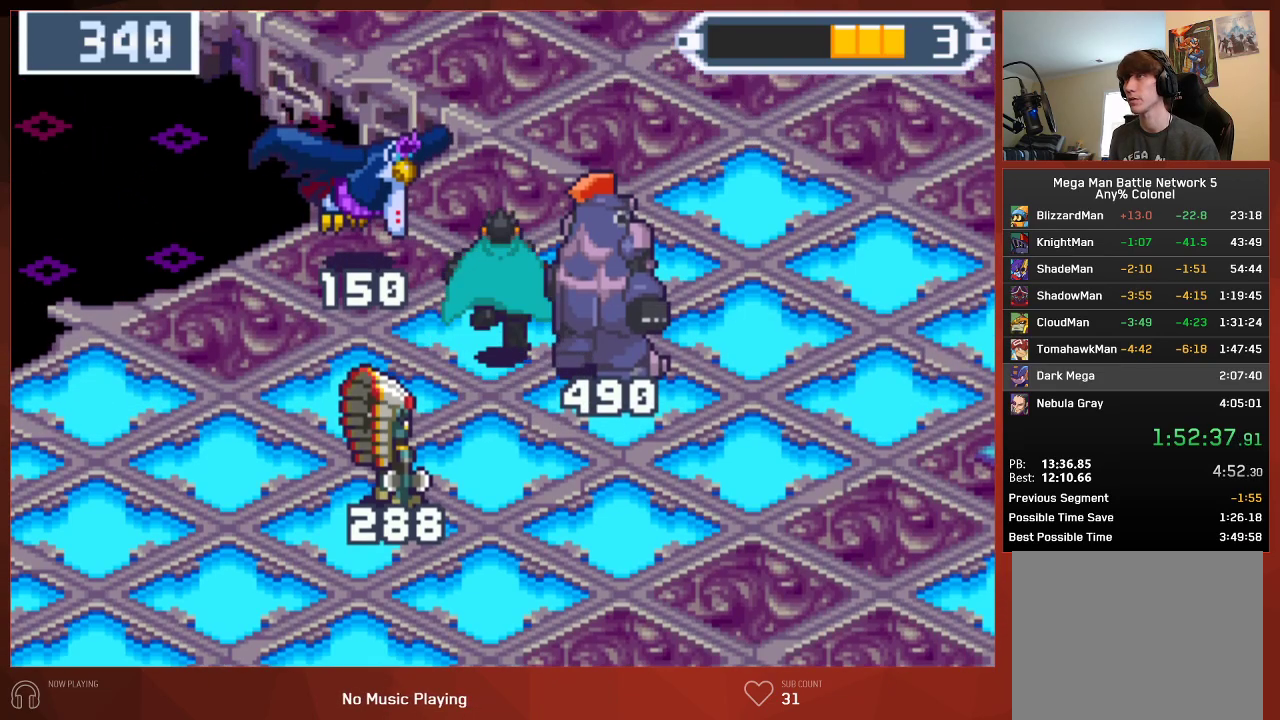
{"buttons": ["CIRCLE", "DPAD_UP", "DPAD_RIGHT"], "left_stick": "center", "right_stick": "center", "events": [[117, "DPAD_RIGHT", "down"]]}
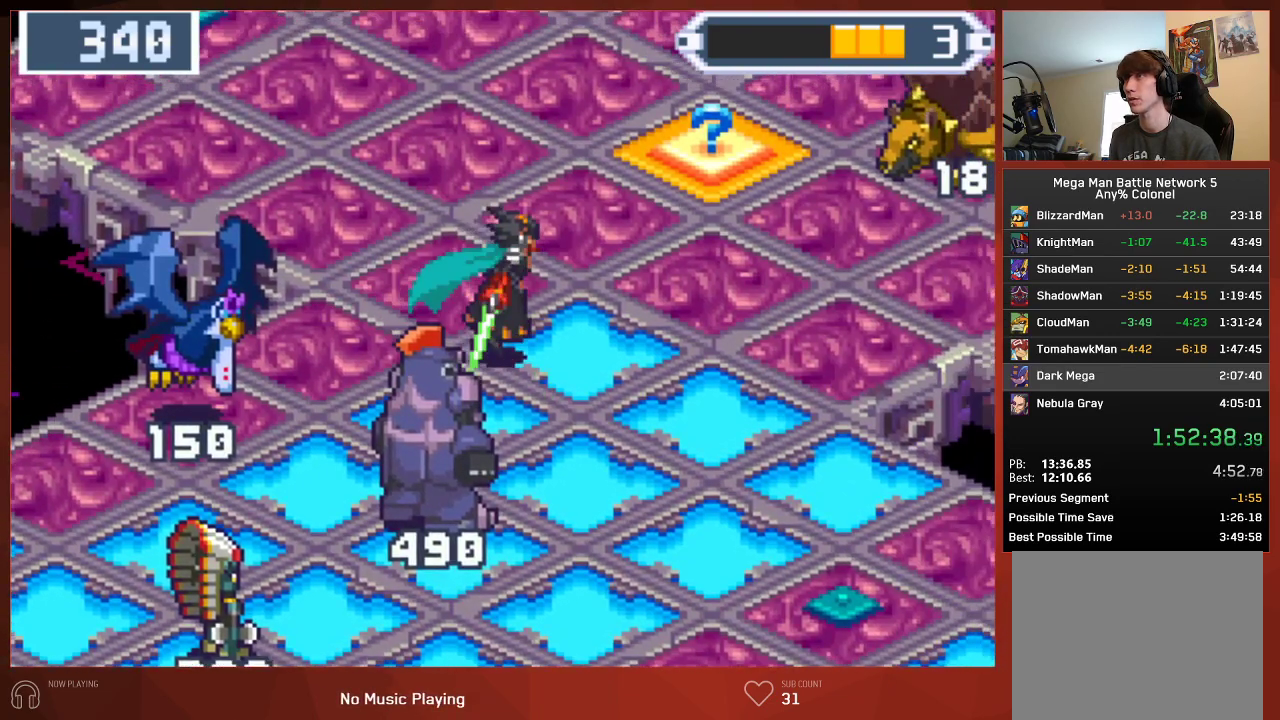
{"buttons": ["CIRCLE"], "left_stick": "center", "right_stick": "center", "events": [[167, "CROSS", "down"], [267, "DPAD_RIGHT", "up"], [283, "CROSS", "up"], [300, "DPAD_UP", "up"]]}
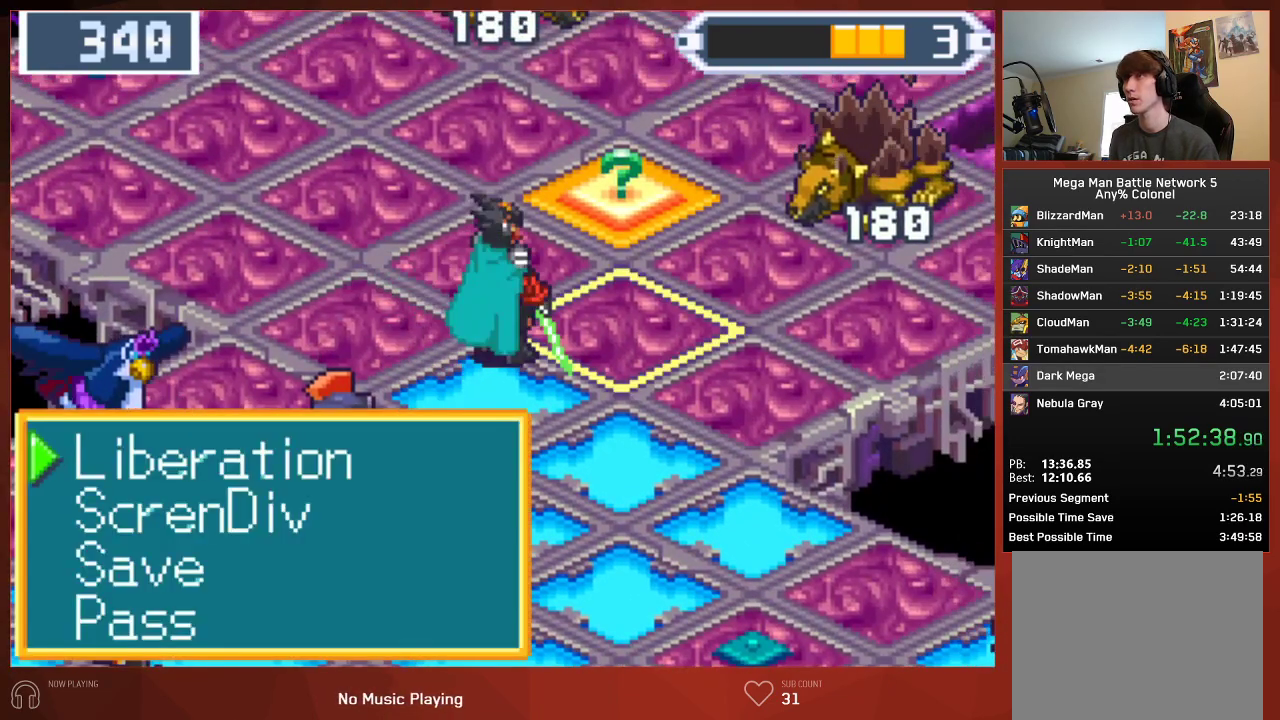
{"buttons": ["CIRCLE"], "left_stick": "center", "right_stick": "center", "events": [[83, "DPAD_DOWN", "down"], [167, "CROSS", "down"], [183, "DPAD_DOWN", "up"], [333, "CROSS", "up"], [400, "CROSS", "down"], [433, "CROSS", "up"], [483, "CROSS", "down"], [500, "CROSS", "up"]]}
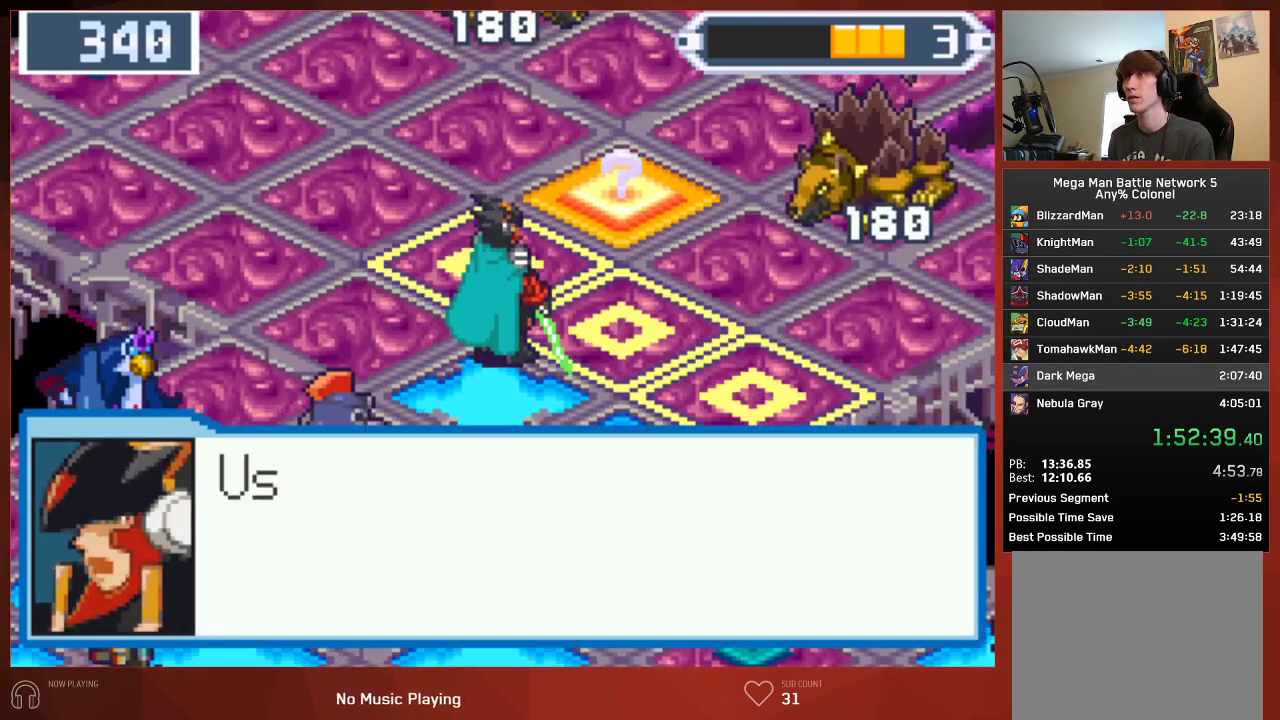
{"buttons": ["CIRCLE"], "left_stick": "center", "right_stick": "center", "events": [[67, "CROSS", "down"], [100, "CROSS", "up"], [167, "CROSS", "down"], [200, "CROSS", "up"], [250, "CROSS", "down"], [300, "CROSS", "up"], [333, "CROSS", "down"], [383, "CROSS", "up"], [433, "CROSS", "down"], [467, "CROSS", "up"]]}
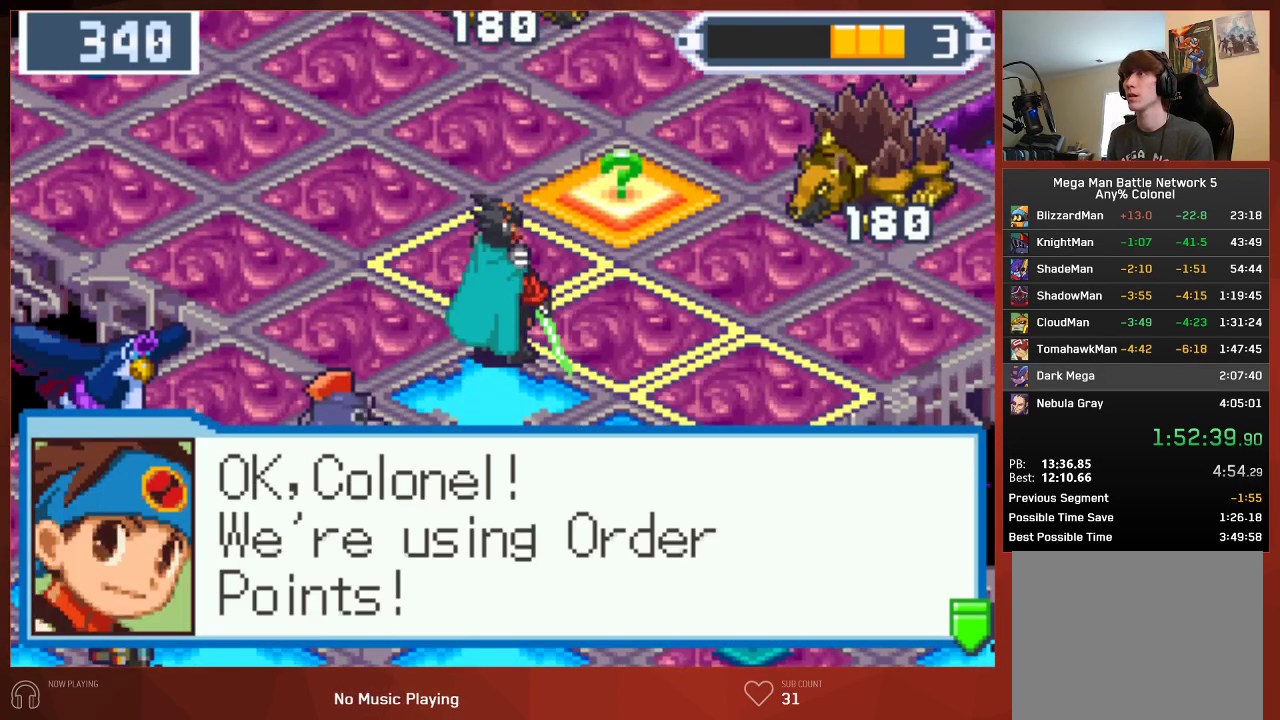
{"buttons": ["CIRCLE"], "left_stick": "center", "right_stick": "center", "events": [[17, "CROSS", "down"], [67, "CROSS", "up"], [117, "CROSS", "down"], [150, "CROSS", "up"], [200, "CROSS", "down"], [233, "CROSS", "up"], [283, "CROSS", "down"], [333, "CROSS", "up"], [383, "CROSS", "down"], [400, "CROSS", "up"], [467, "CROSS", "down"], [500, "CROSS", "up"]]}
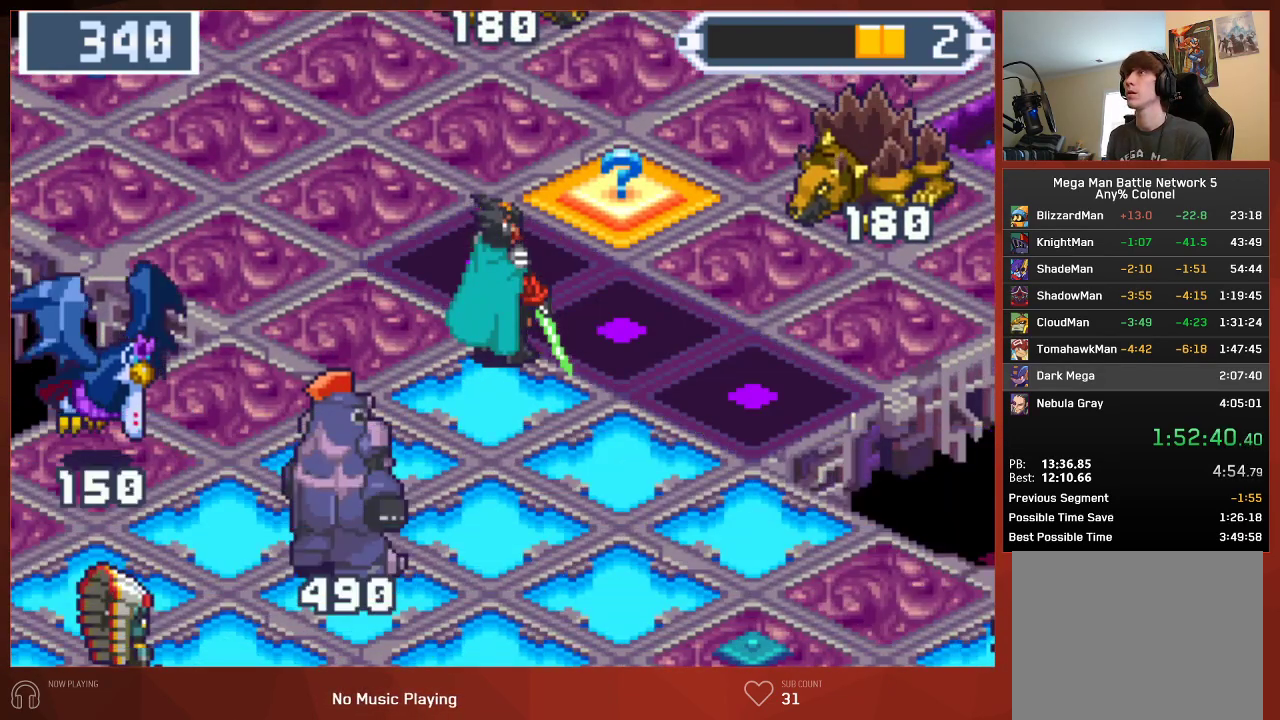
{"buttons": [], "left_stick": "center", "right_stick": "center", "events": [[350, "CIRCLE", "up"], [450, "CIRCLE", "down"], [500, "CIRCLE", "up"]]}
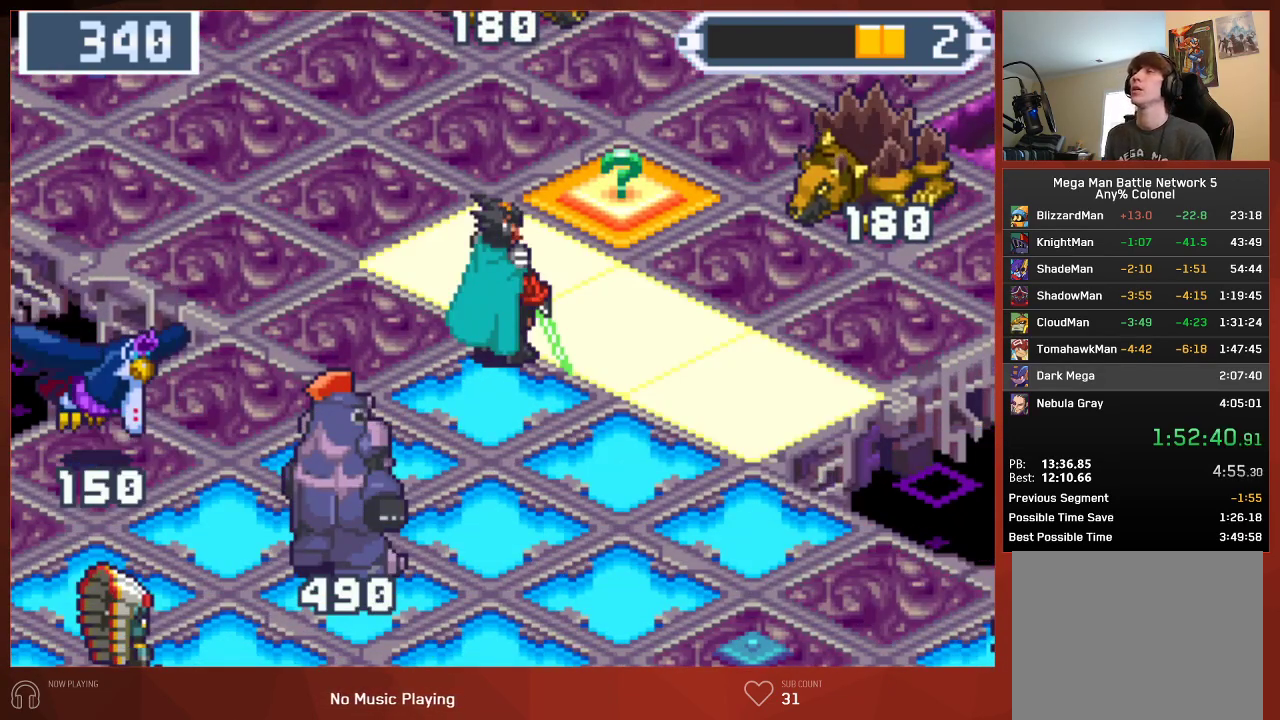
{"buttons": [], "left_stick": "center", "right_stick": "center", "events": [[17, "CROSS", "down"], [83, "CIRCLE", "down"], [83, "CROSS", "up"], [167, "CIRCLE", "up"], [167, "CROSS", "down"], [217, "CIRCLE", "down"], [233, "CROSS", "up"], [267, "CIRCLE", "up"], [267, "CROSS", "down"], [333, "CROSS", "up"]]}
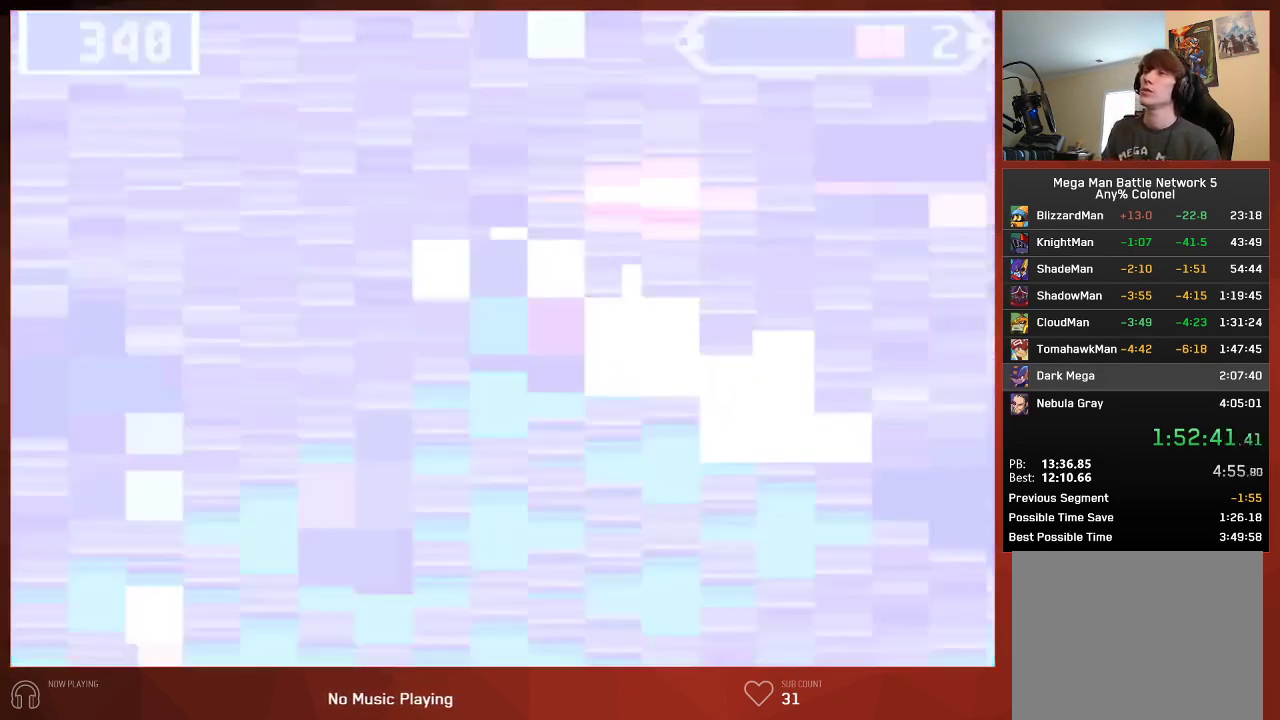
{"buttons": [], "left_stick": "center", "right_stick": "center", "events": []}
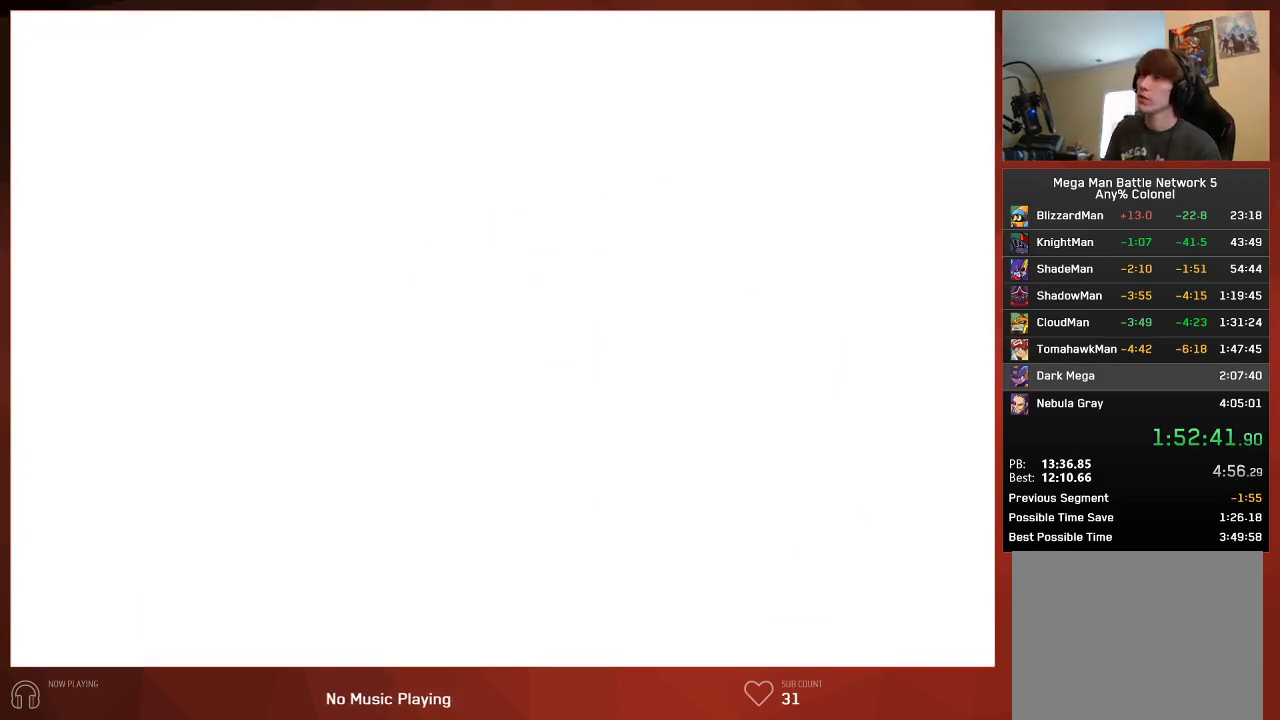
{"buttons": [], "left_stick": "center", "right_stick": "center", "events": []}
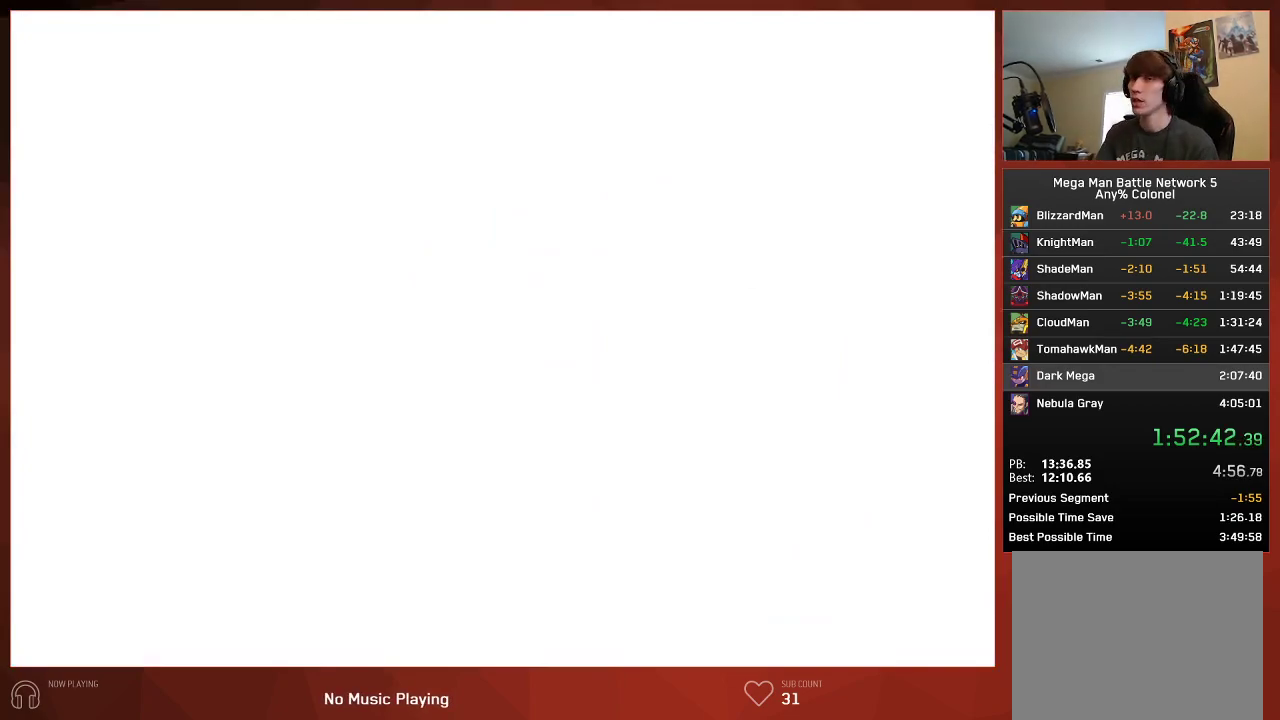
{"buttons": [], "left_stick": "center", "right_stick": "center", "events": []}
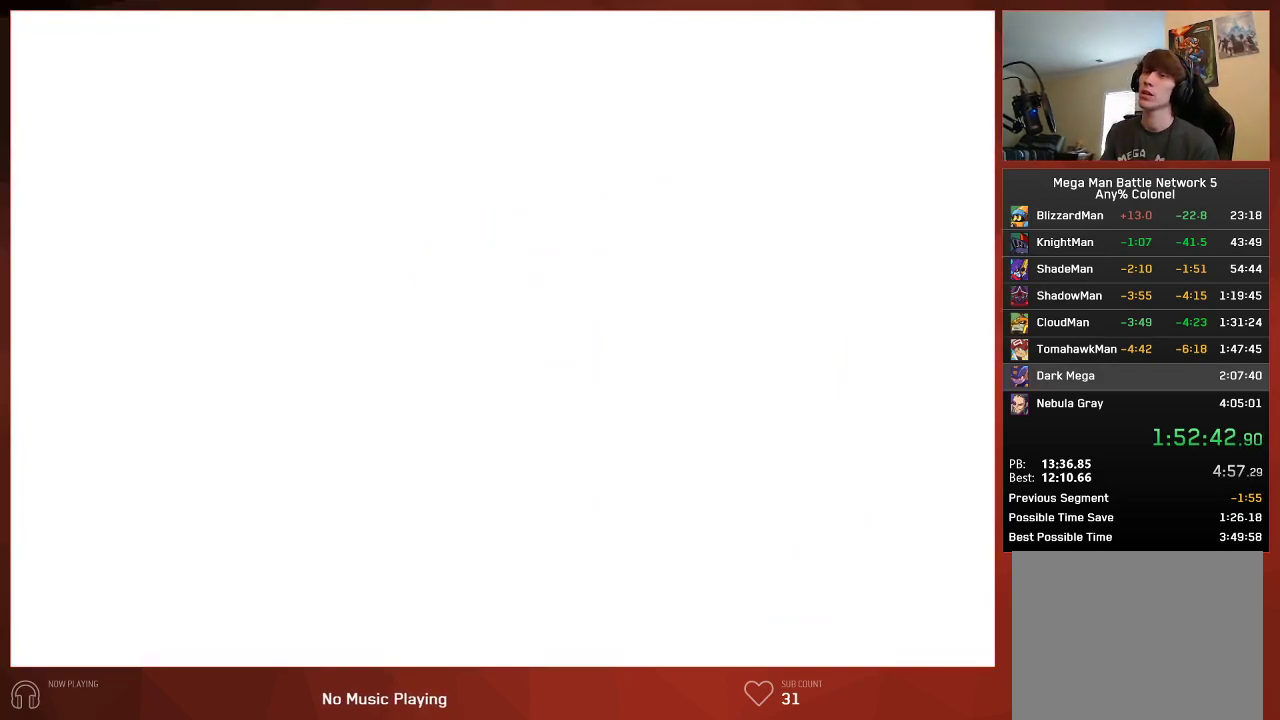
{"buttons": [], "left_stick": "center", "right_stick": "center", "events": []}
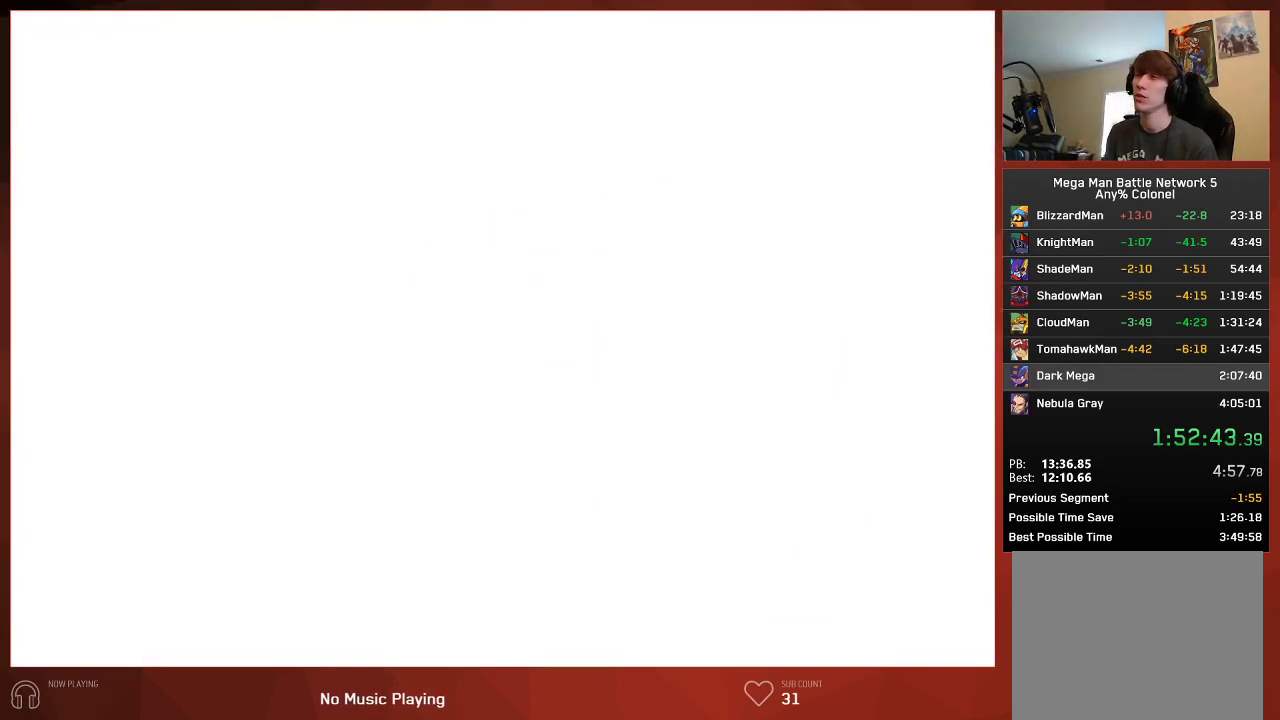
{"buttons": [], "left_stick": "center", "right_stick": "center", "events": []}
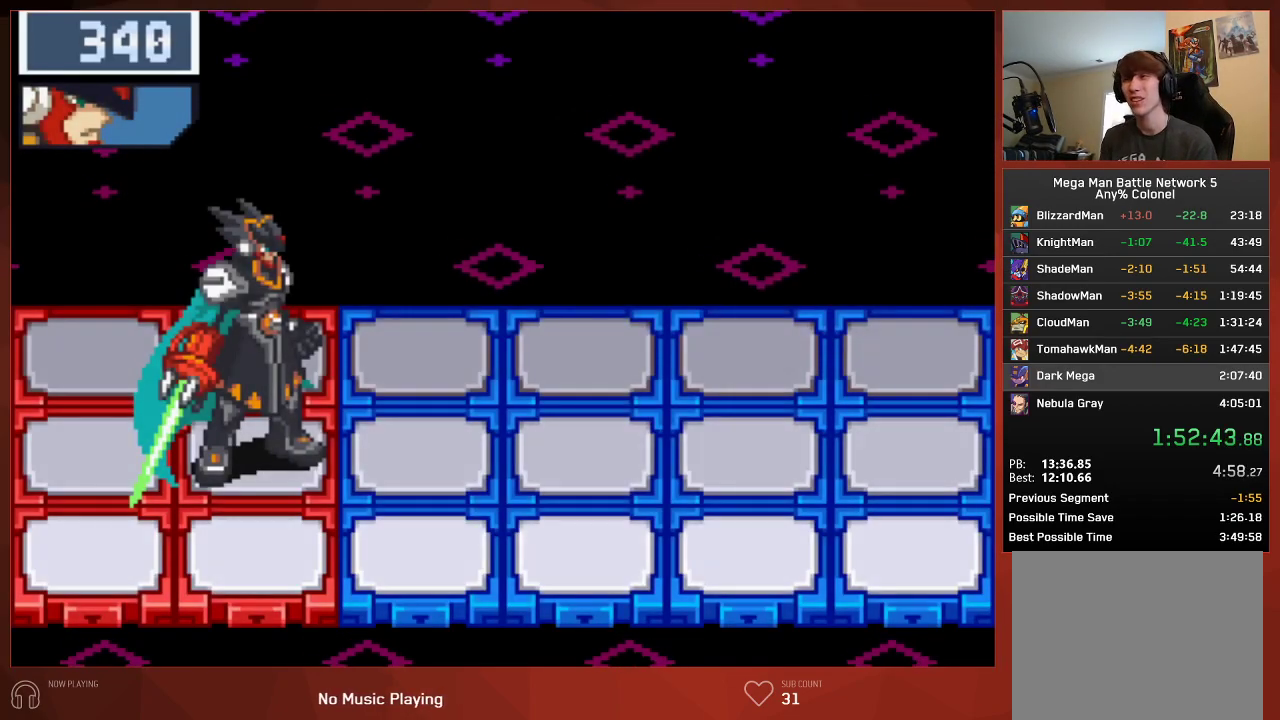
{"buttons": ["CIRCLE"], "left_stick": "center", "right_stick": "center", "events": [[367, "CIRCLE", "down"]]}
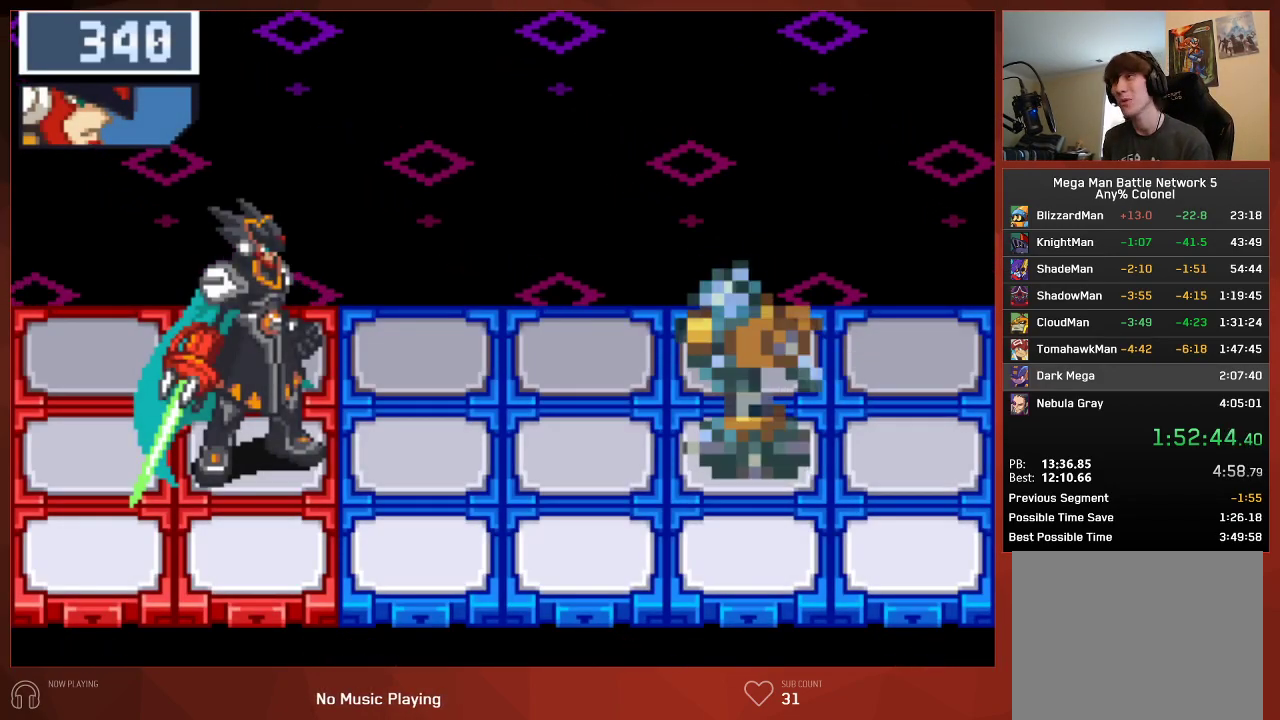
{"buttons": ["CIRCLE"], "left_stick": "center", "right_stick": "center", "events": []}
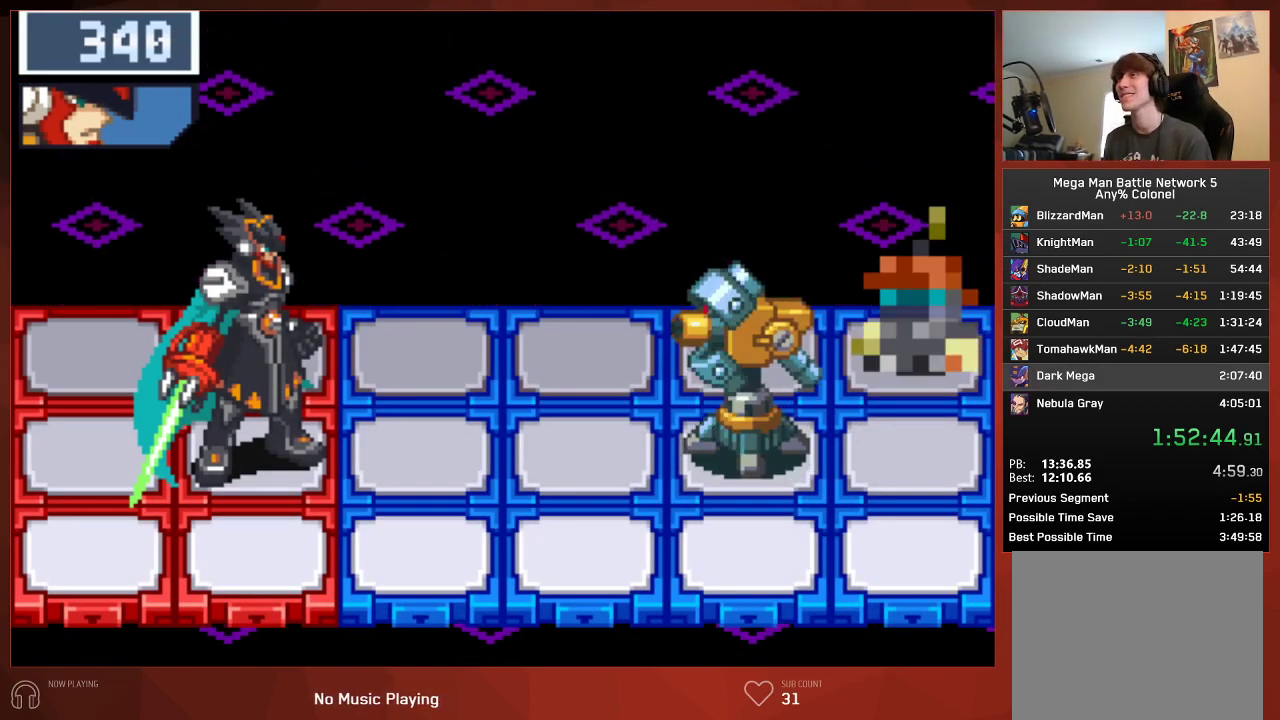
{"buttons": ["CIRCLE"], "left_stick": "center", "right_stick": "center", "events": []}
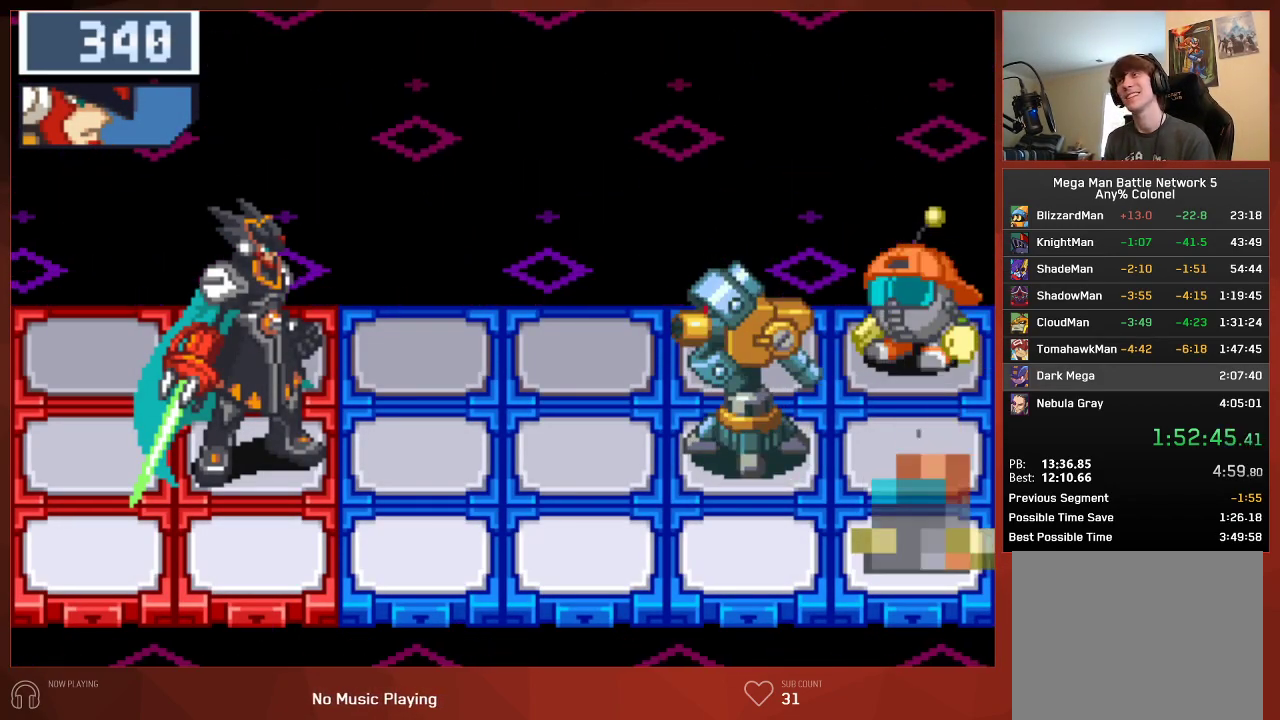
{"buttons": ["CIRCLE"], "left_stick": "center", "right_stick": "center", "events": []}
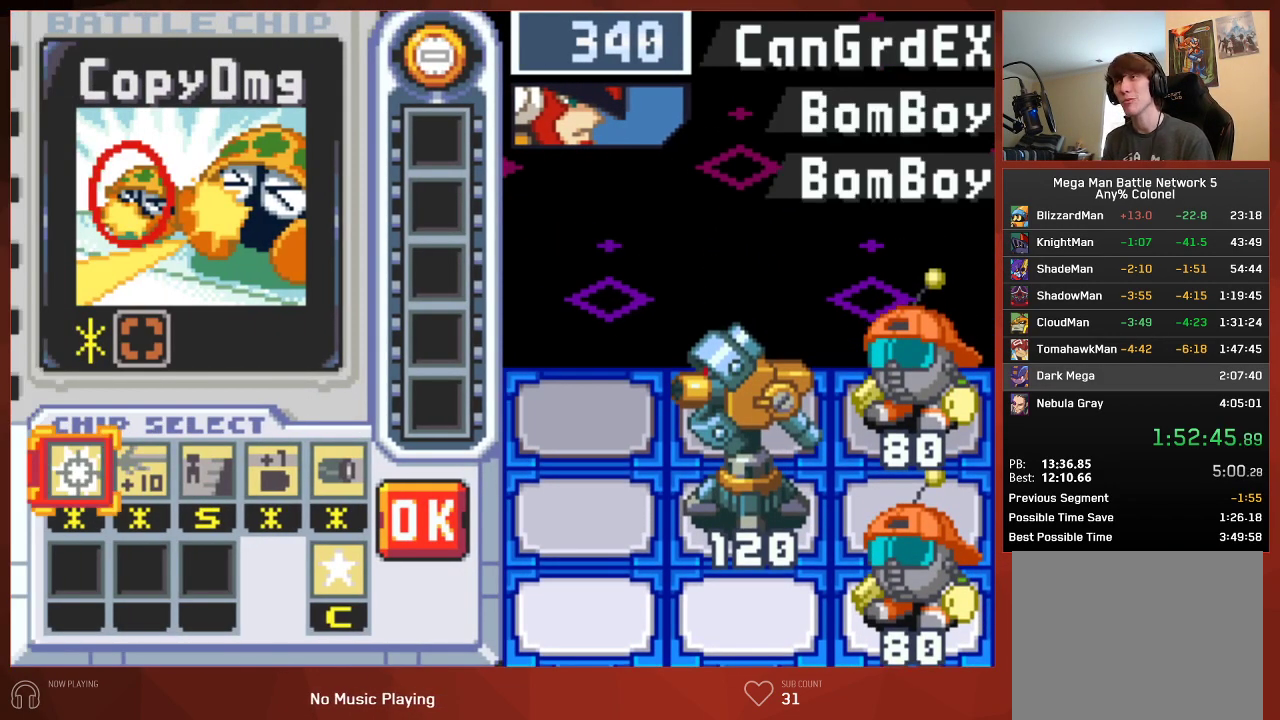
{"buttons": ["CROSS"], "left_stick": "center", "right_stick": "center", "events": [[233, "CIRCLE", "up"], [450, "CROSS", "down"]]}
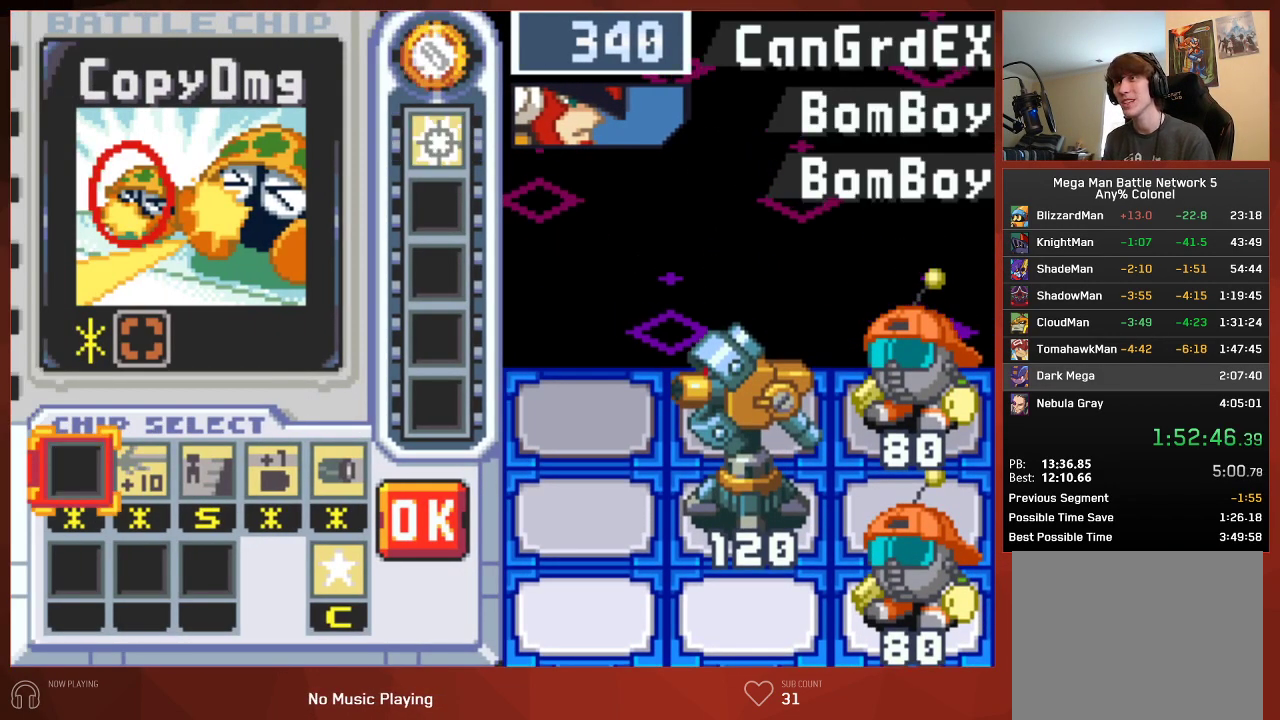
{"buttons": ["DPAD_DOWN"], "left_stick": "center", "right_stick": "center", "events": [[67, "CROSS", "up"], [67, "DPAD_LEFT", "down"], [183, "DPAD_LEFT", "up"], [250, "DPAD_LEFT", "down"], [350, "DPAD_LEFT", "up"], [417, "DPAD_LEFT", "down"], [467, "DPAD_LEFT", "up"], [483, "DPAD_DOWN", "down"]]}
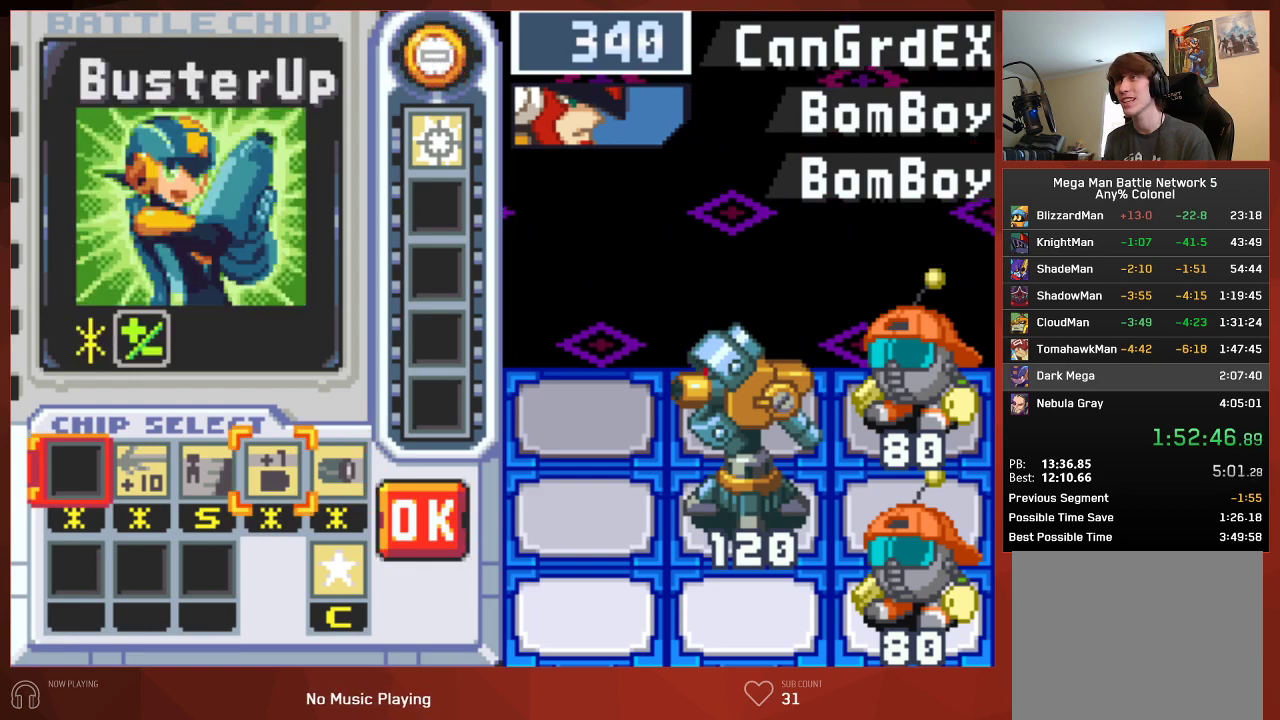
{"buttons": ["DPAD_RIGHT"], "left_stick": "center", "right_stick": "center", "events": [[83, "DPAD_DOWN", "up"], [417, "DPAD_RIGHT", "down"]]}
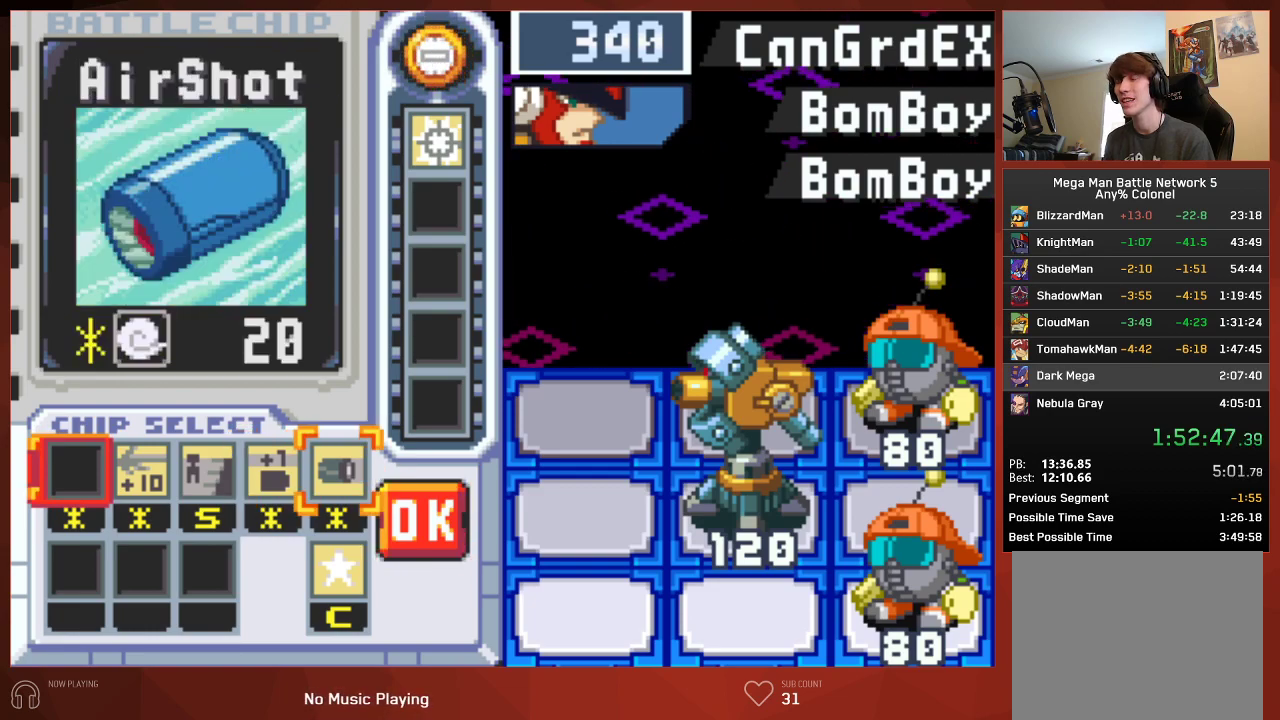
{"buttons": ["DPAD_UP"], "left_stick": "center", "right_stick": "center", "events": [[33, "DPAD_RIGHT", "up"], [267, "DPAD_DOWN", "down"], [350, "DPAD_DOWN", "up"], [383, "CROSS", "down"], [483, "CROSS", "up"], [483, "DPAD_UP", "down"]]}